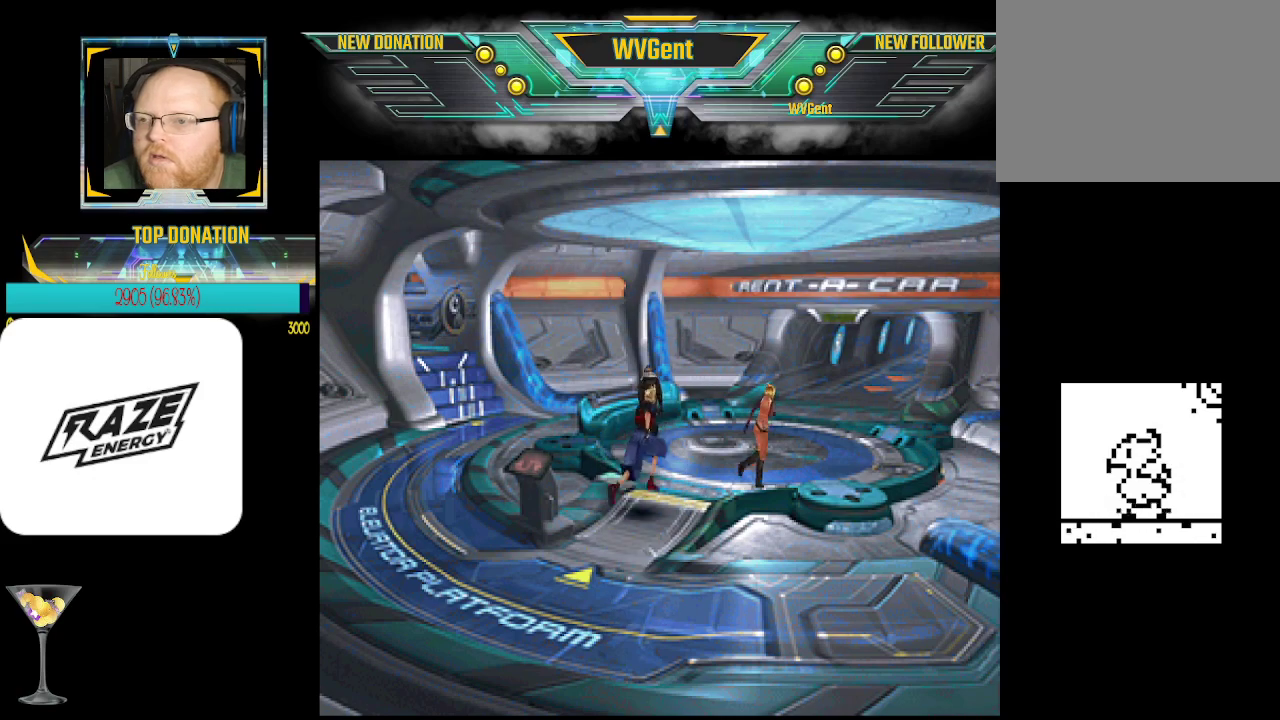
Gameplay with a controller (PlayStation layout); each line is a JSON object with the inputs held at the frame after it. "events" lists button and stick changes between this image and that frame as [ms after this image, input, new state], when the widget could be followed in between. Not read: right_stick.
{"buttons": [], "left_stick": "center", "events": []}
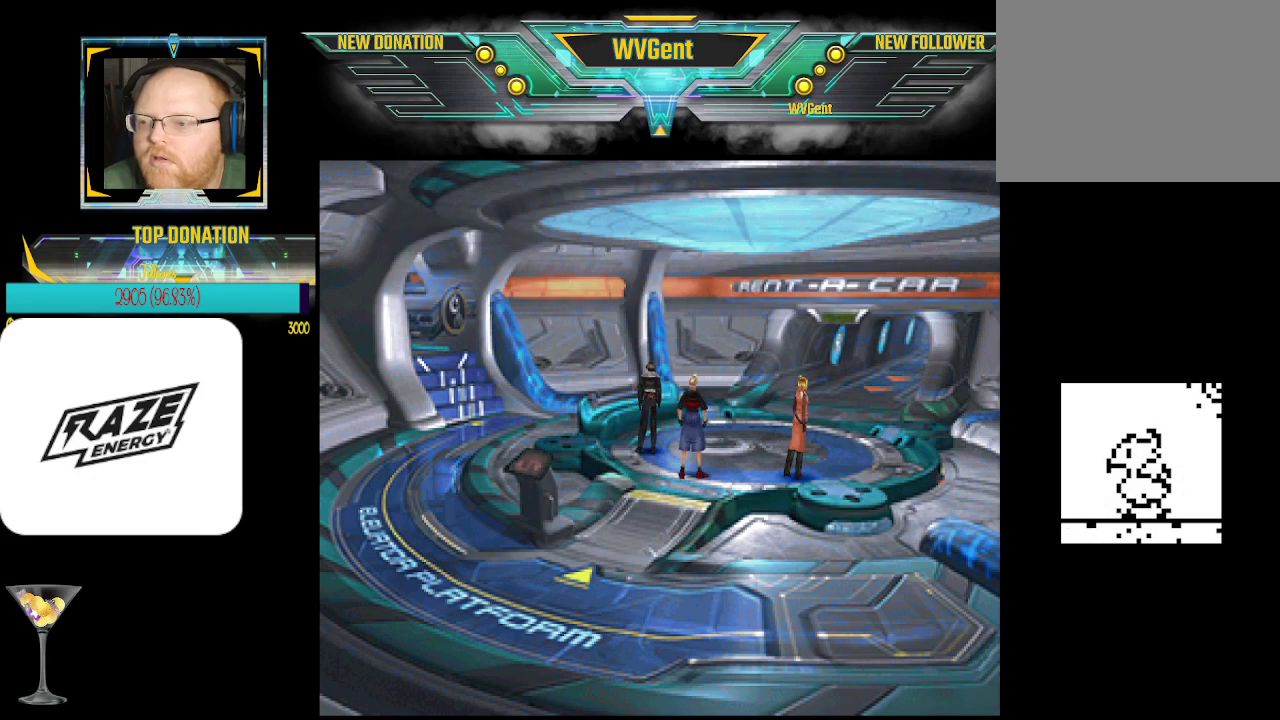
{"buttons": [], "left_stick": "center", "events": []}
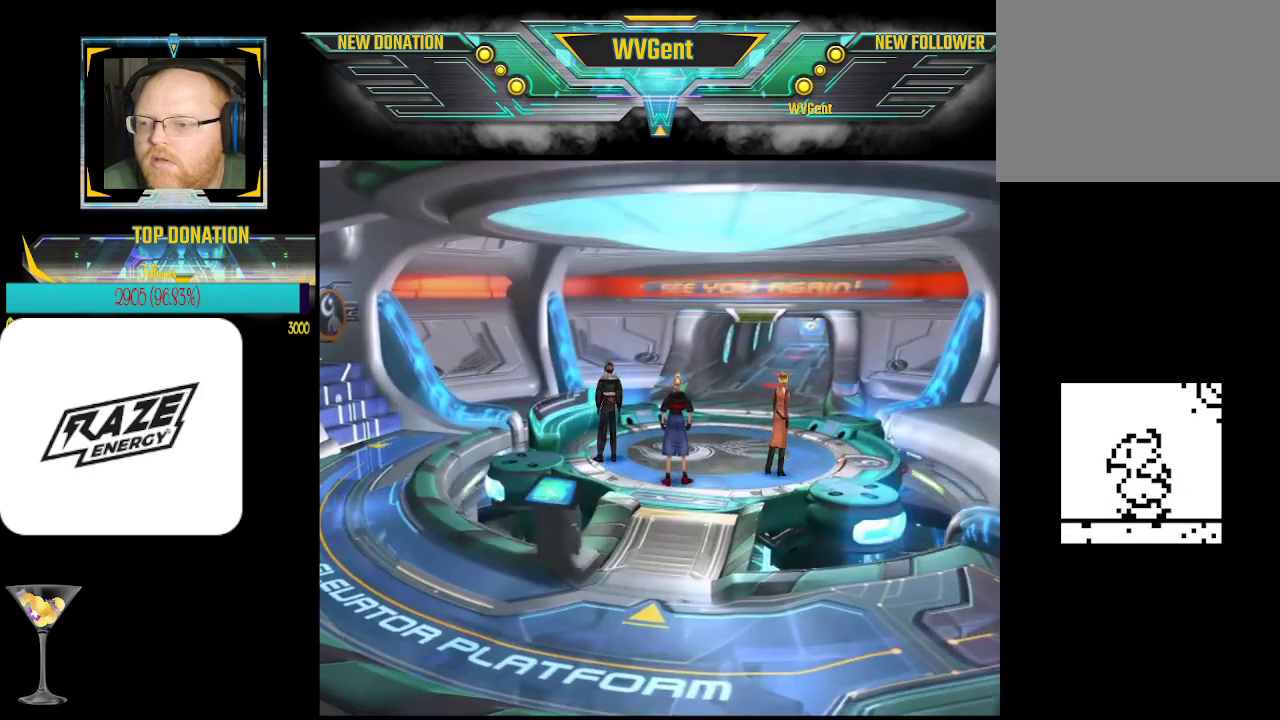
{"buttons": [], "left_stick": "center", "events": []}
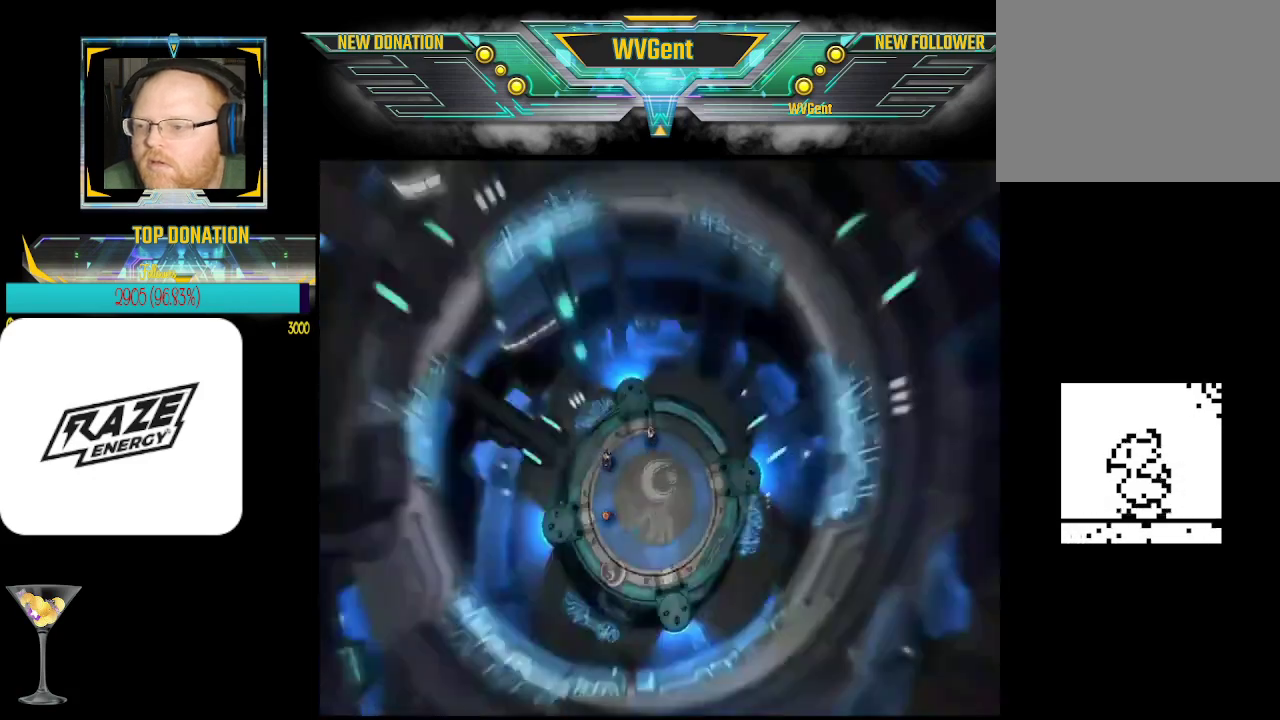
{"buttons": [], "left_stick": "center", "events": []}
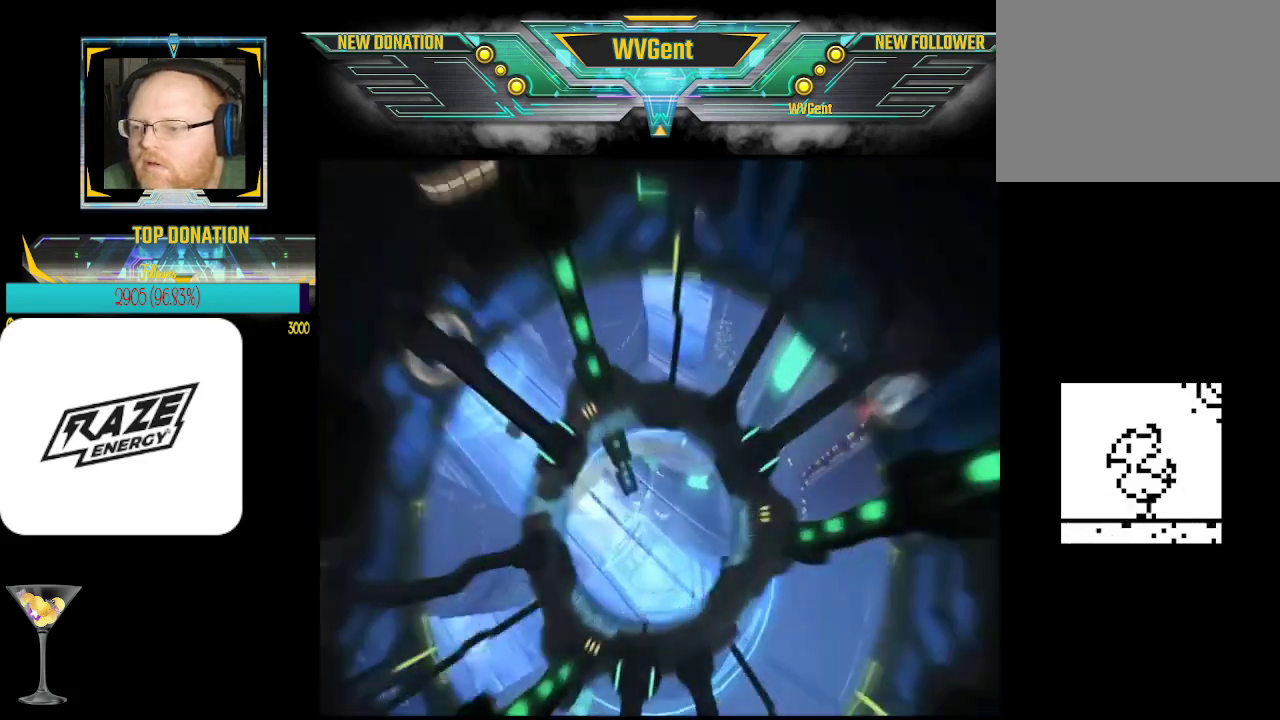
{"buttons": [], "left_stick": "center", "events": []}
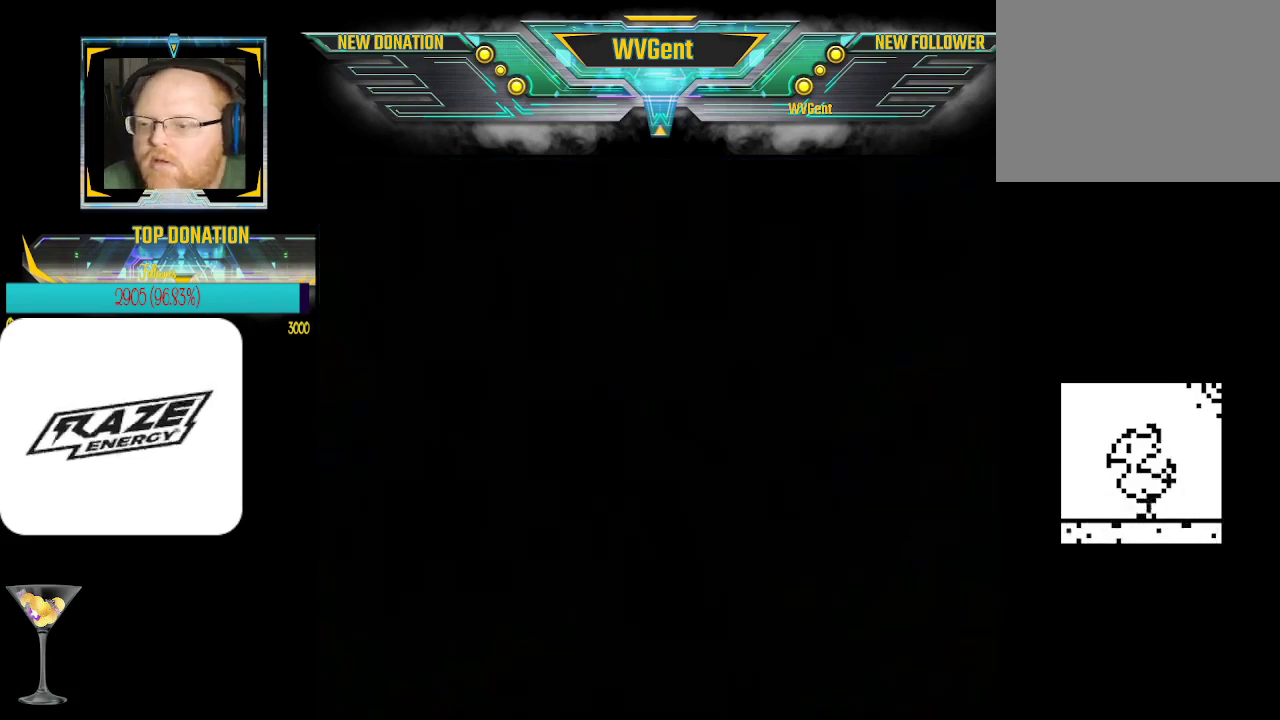
{"buttons": [], "left_stick": "center", "events": []}
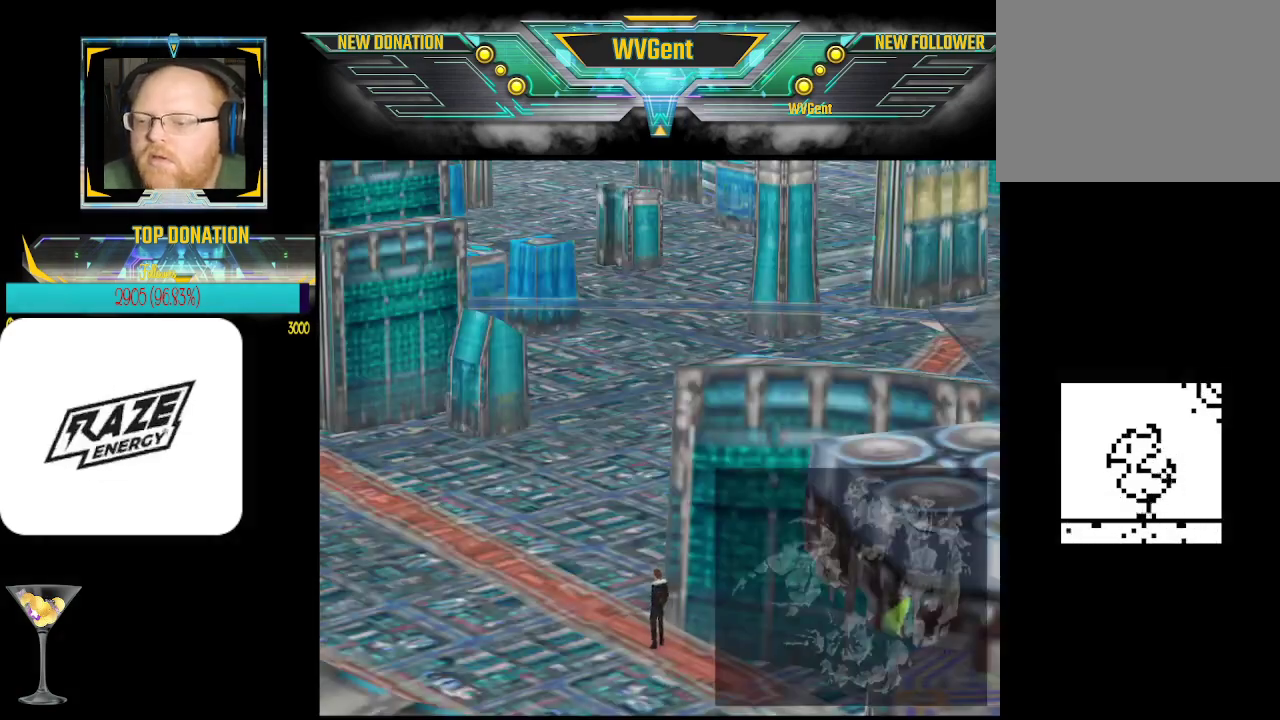
{"buttons": [], "left_stick": "center", "events": []}
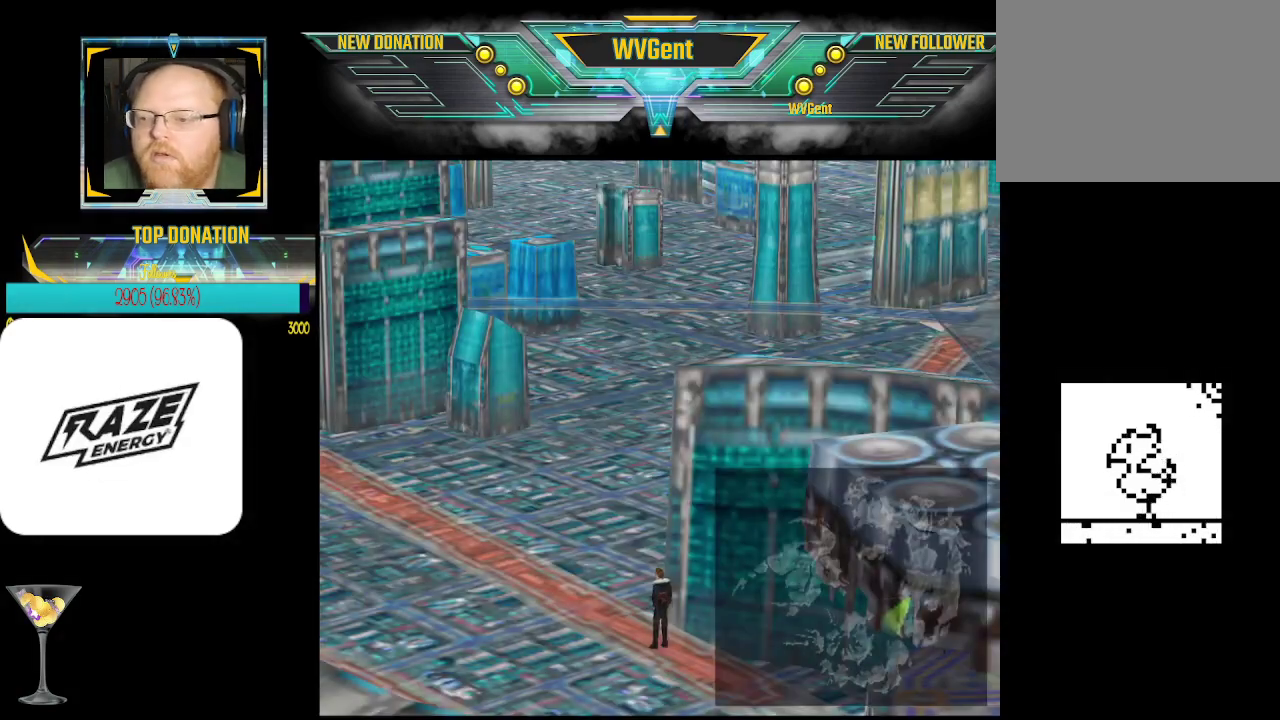
{"buttons": [], "left_stick": "center", "events": []}
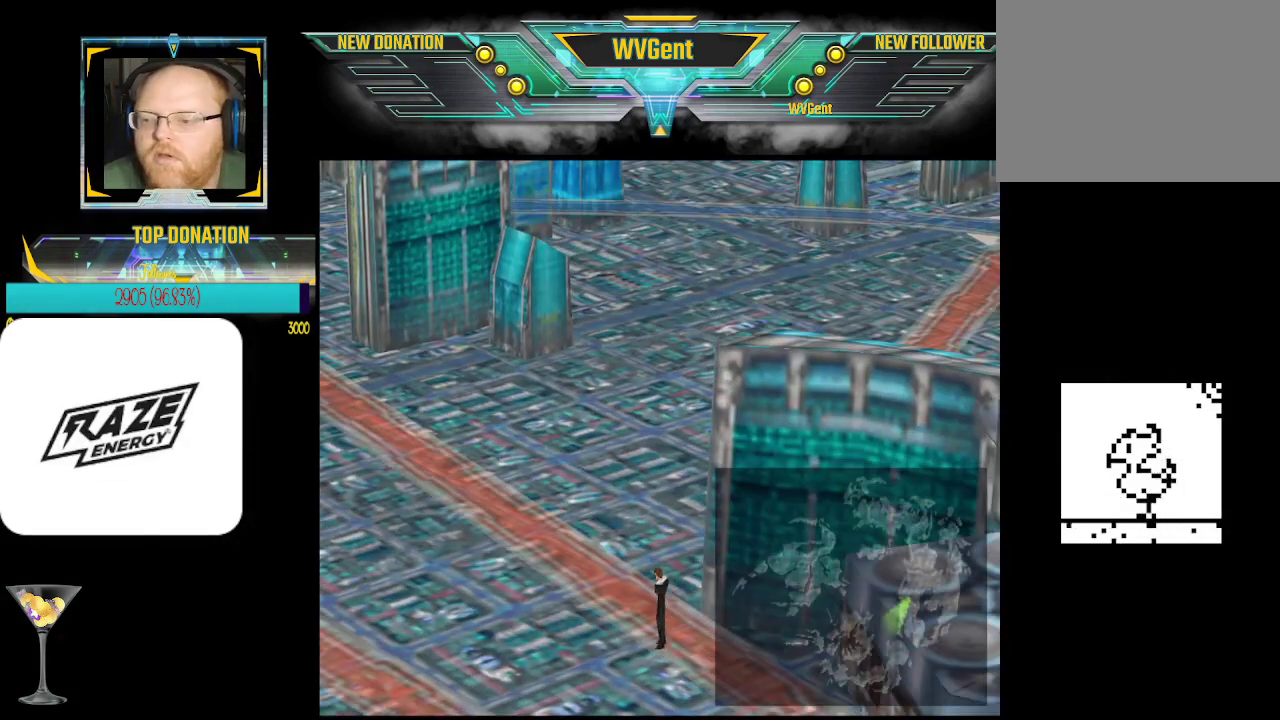
{"buttons": [], "left_stick": "center", "events": [[133, "L1", "down"], [433, "L1", "up"]]}
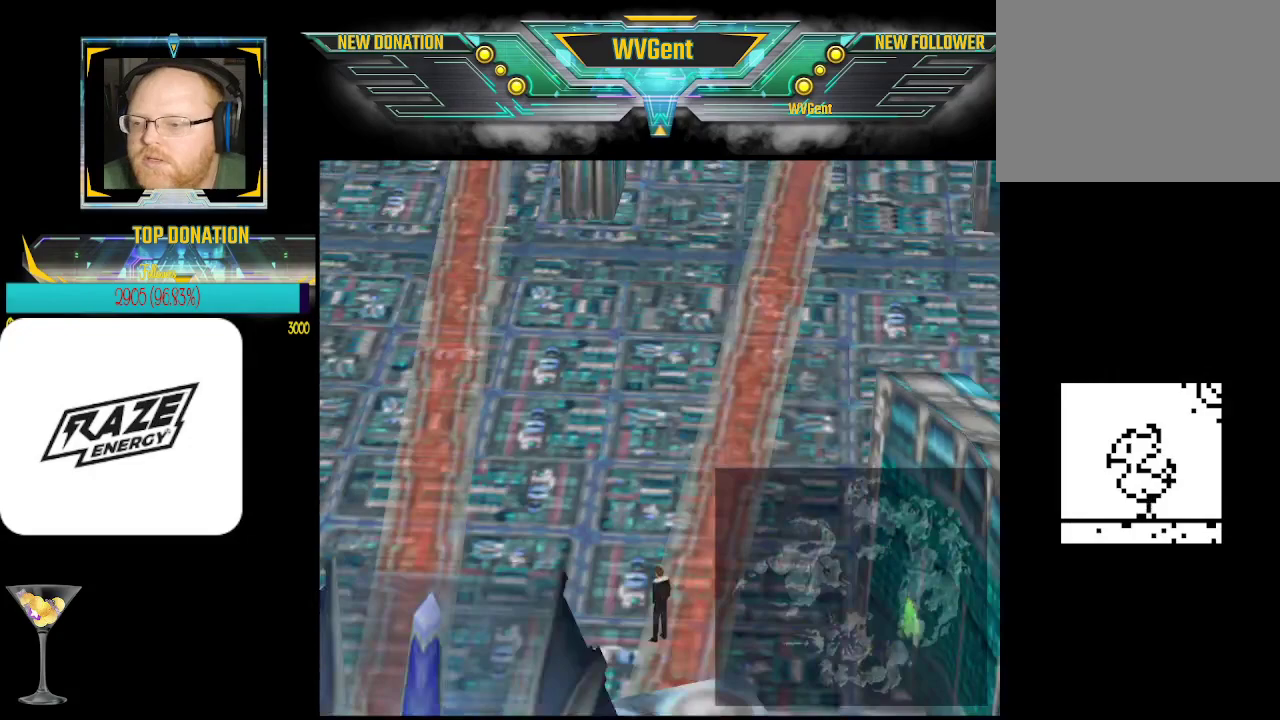
{"buttons": [], "left_stick": "up", "events": [[200, "left_stick", "up"]]}
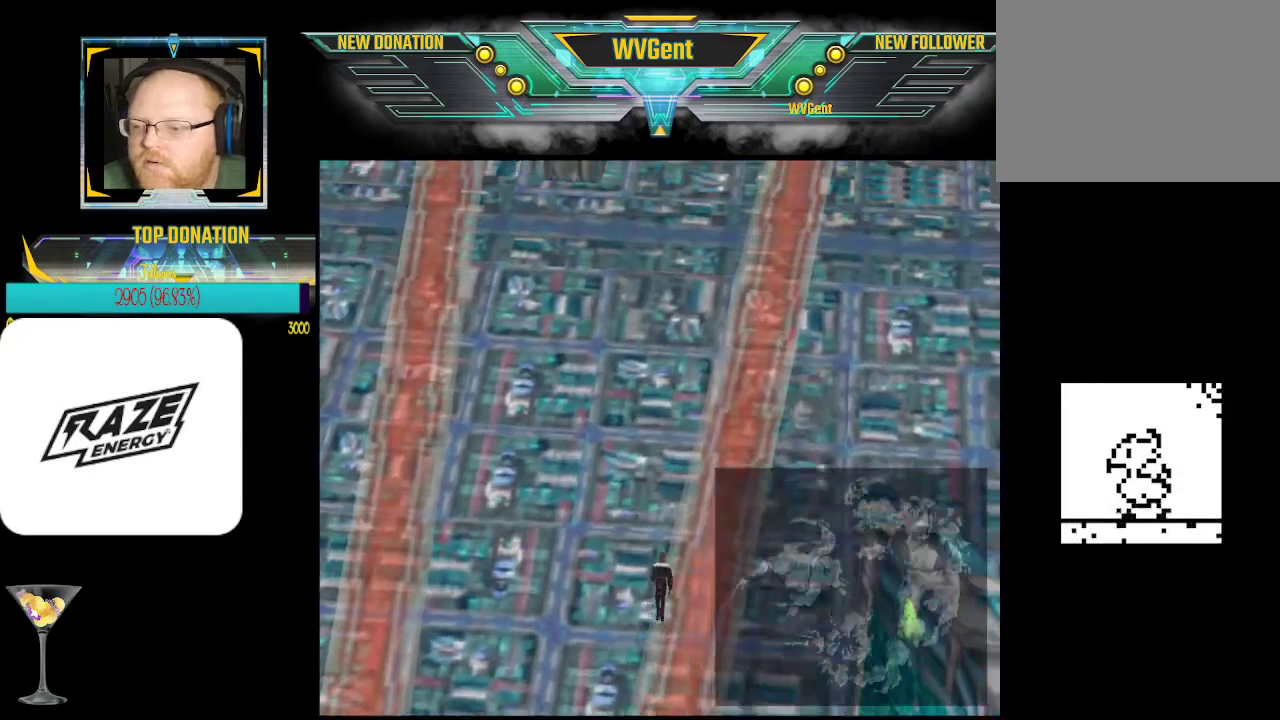
{"buttons": [], "left_stick": "up", "events": [[67, "left_stick", "center"], [333, "left_stick", "up"]]}
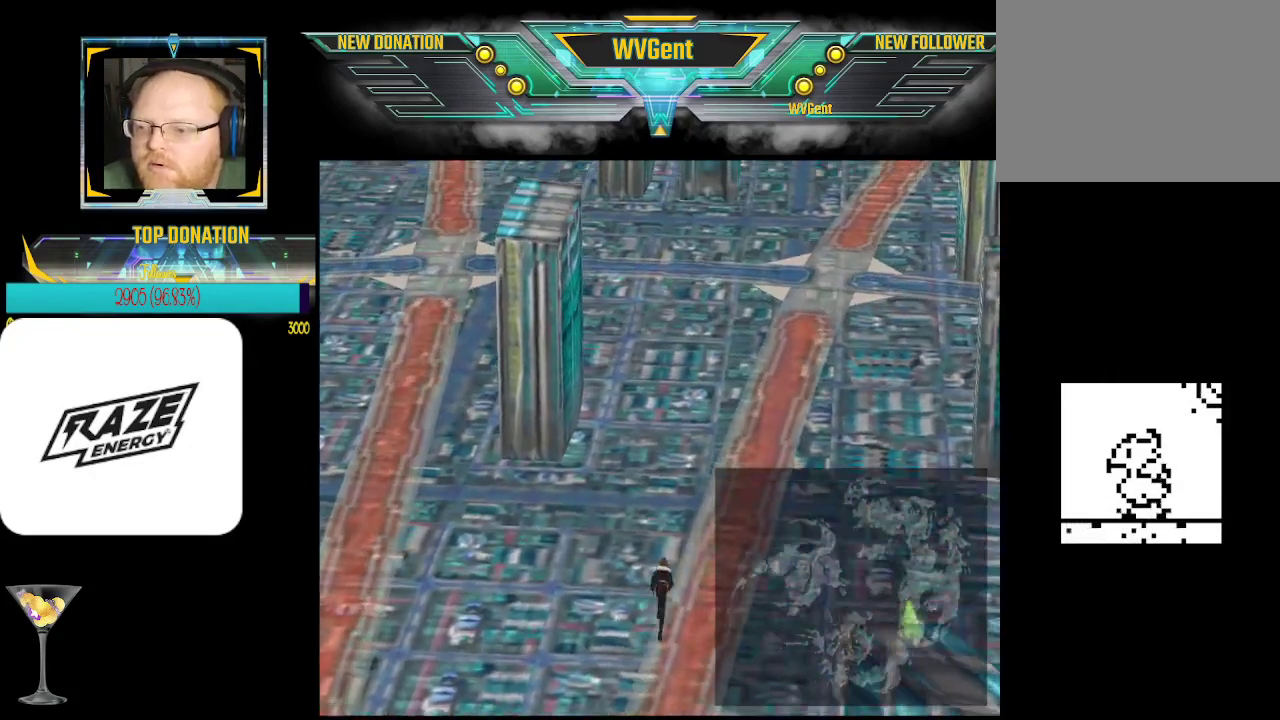
{"buttons": [], "left_stick": "center", "events": [[400, "left_stick", "up-right"], [500, "left_stick", "center"]]}
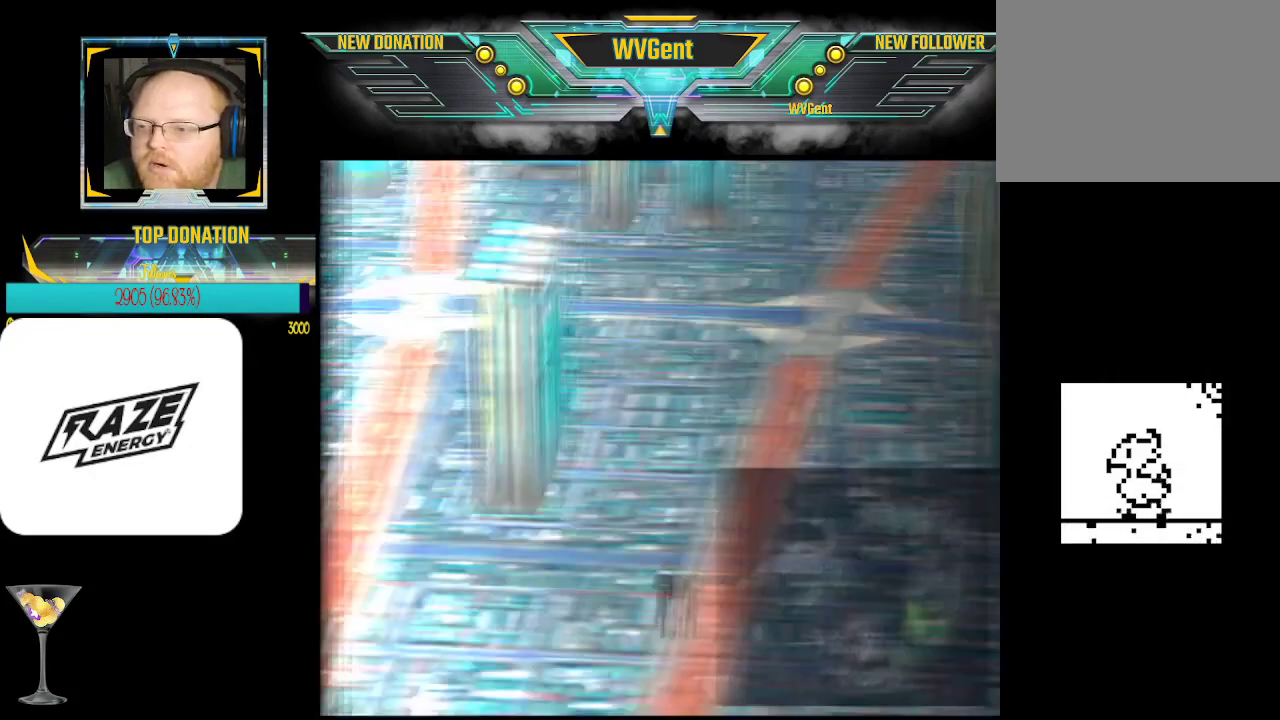
{"buttons": [], "left_stick": "center", "events": []}
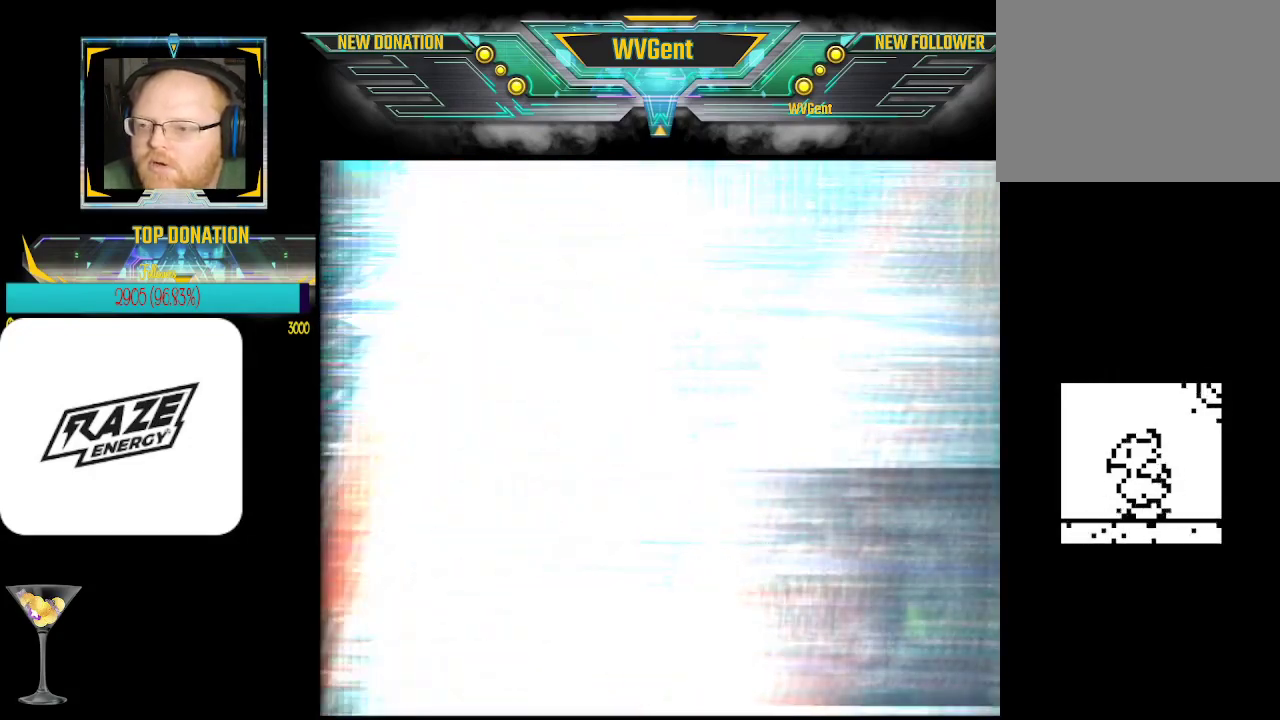
{"buttons": [], "left_stick": "center", "events": []}
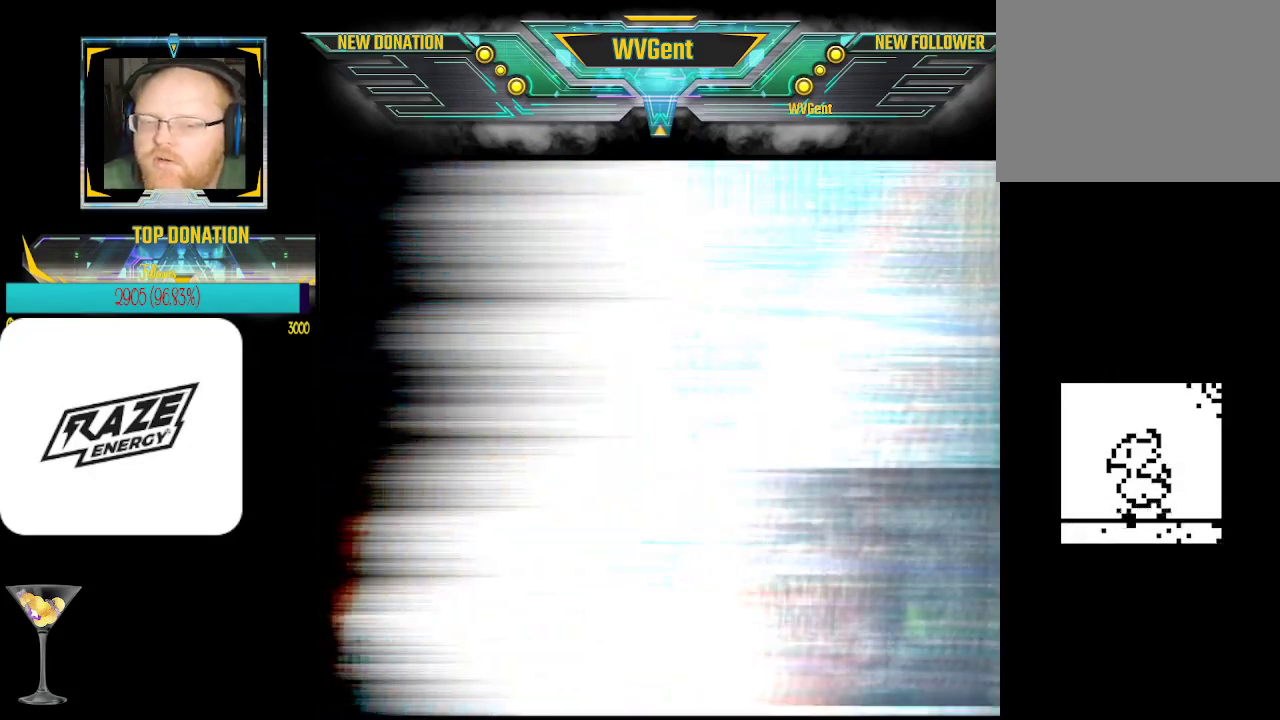
{"buttons": [], "left_stick": "center", "events": []}
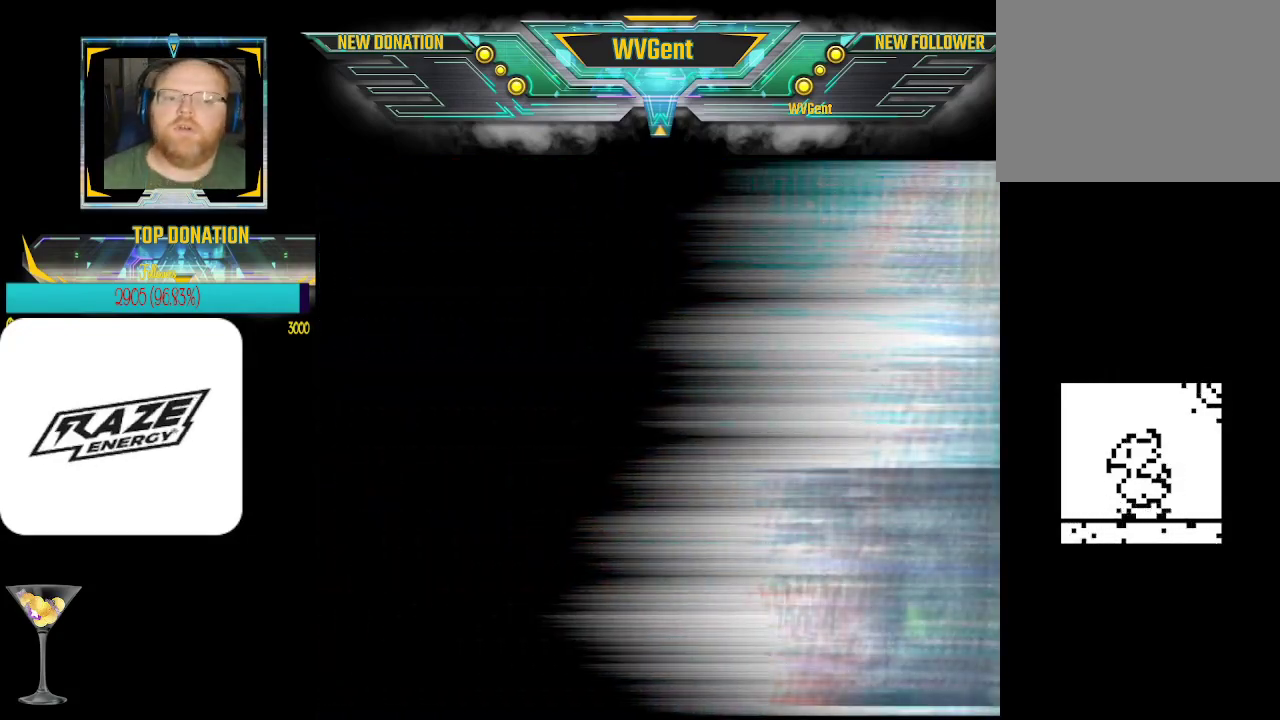
{"buttons": [], "left_stick": "center", "events": []}
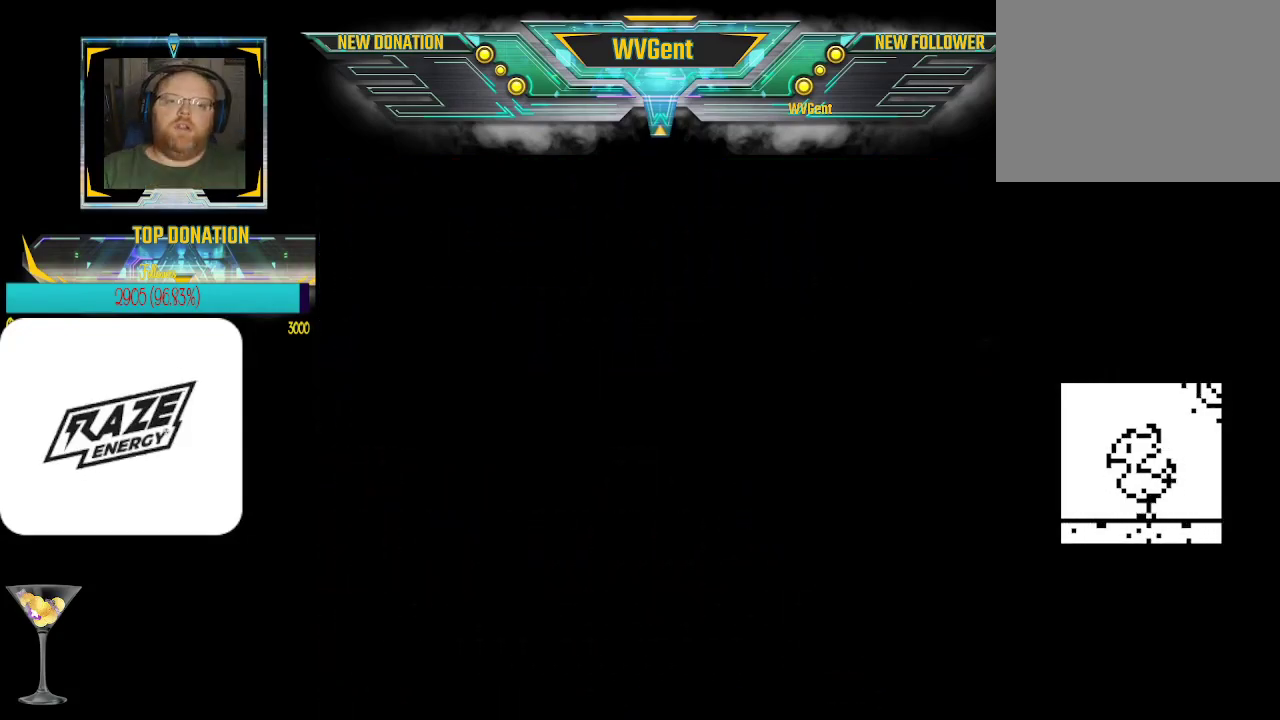
{"buttons": [], "left_stick": "center", "events": []}
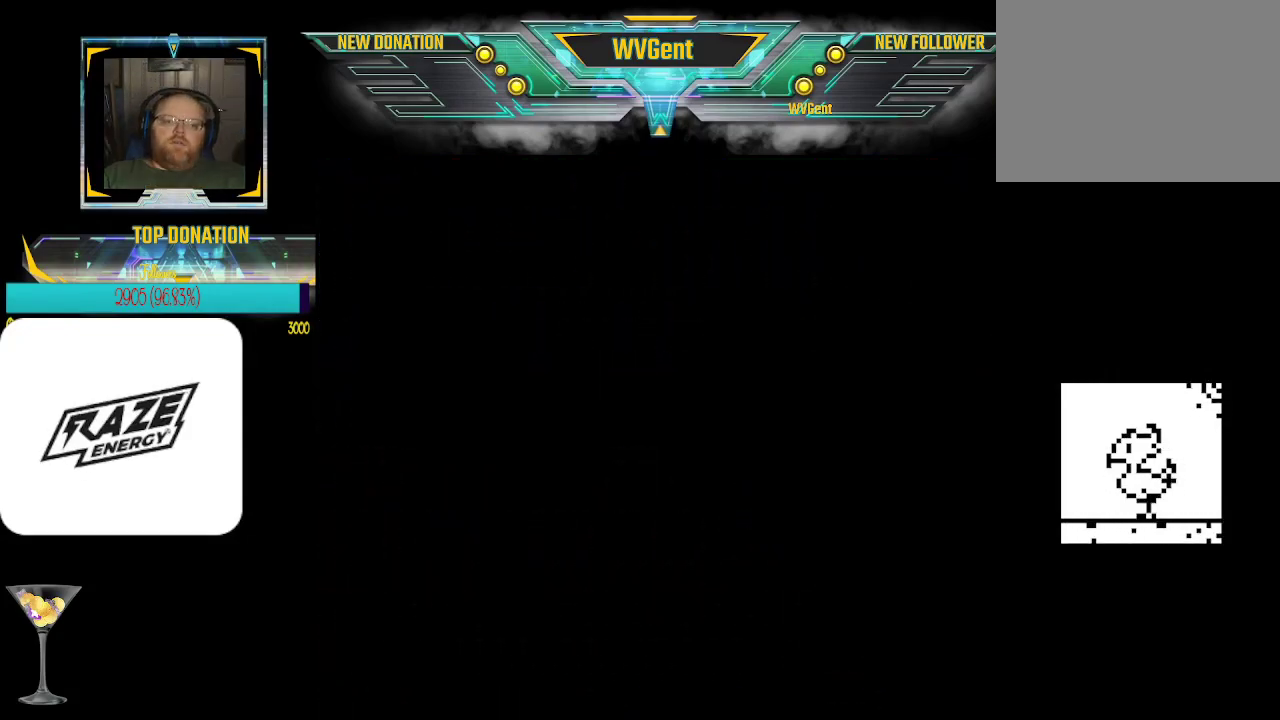
{"buttons": [], "left_stick": "center", "events": []}
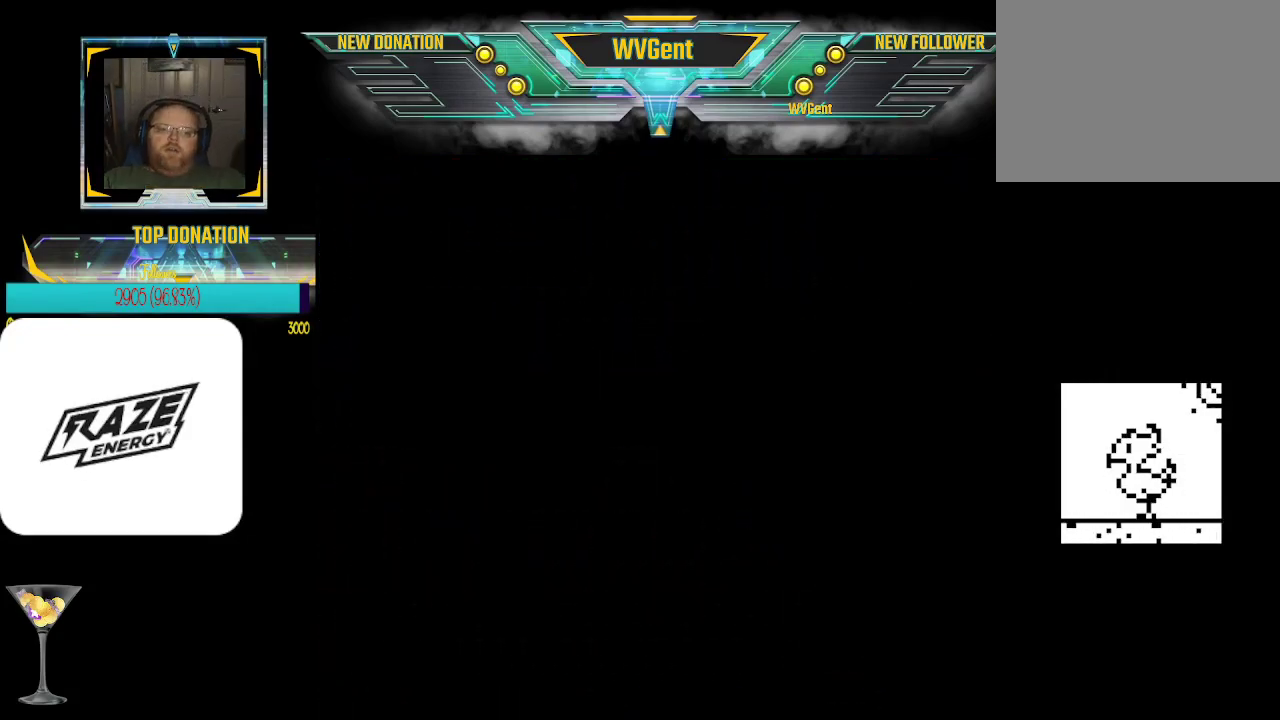
{"buttons": [], "left_stick": "center", "events": []}
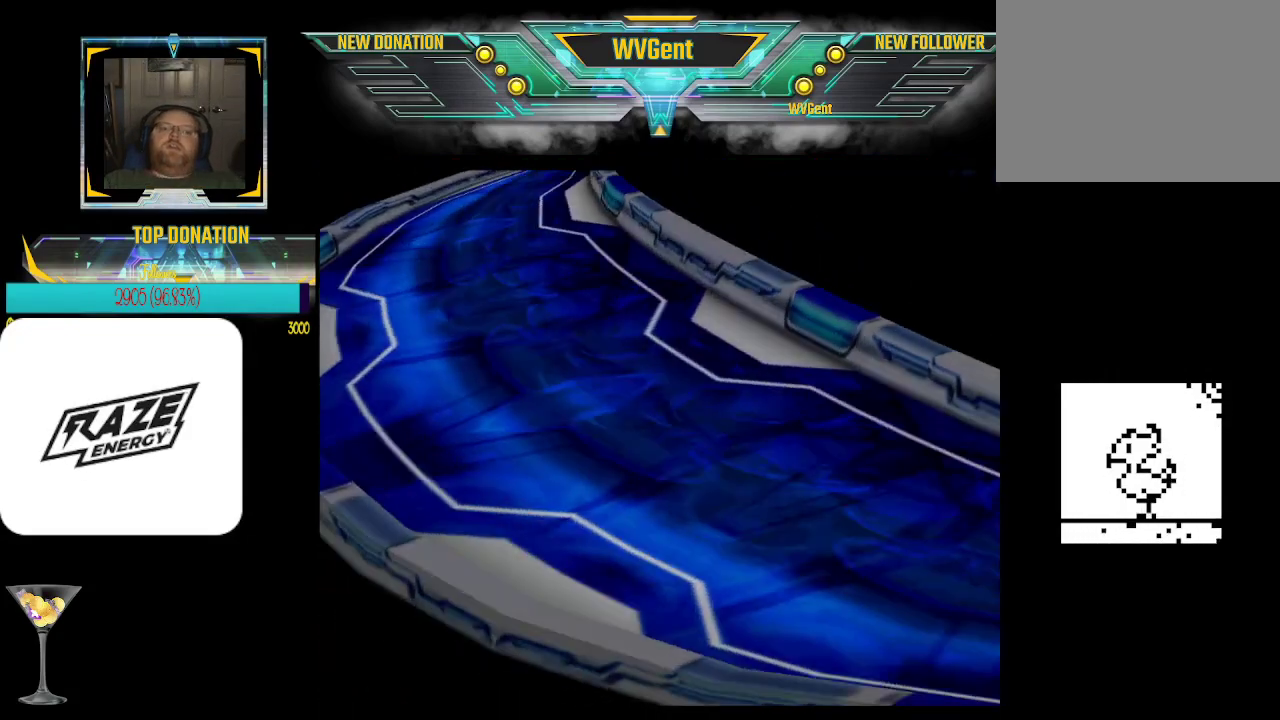
{"buttons": [], "left_stick": "center", "events": []}
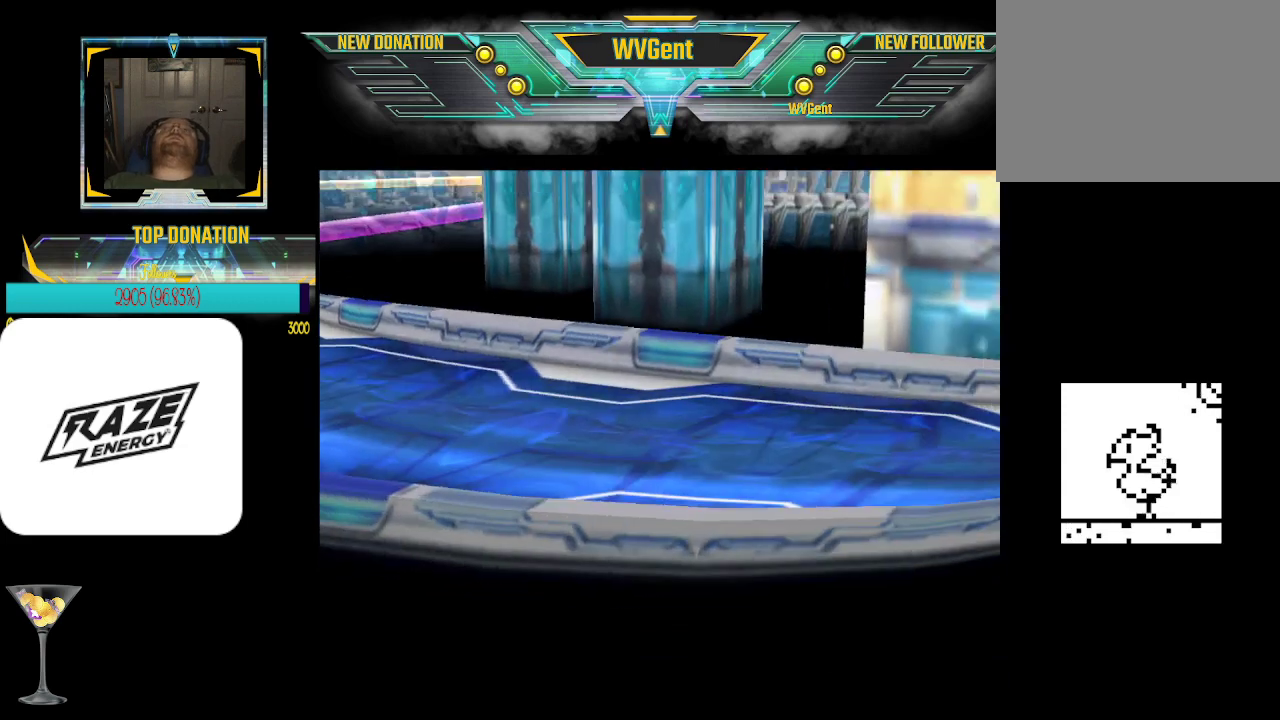
{"buttons": [], "left_stick": "center", "events": []}
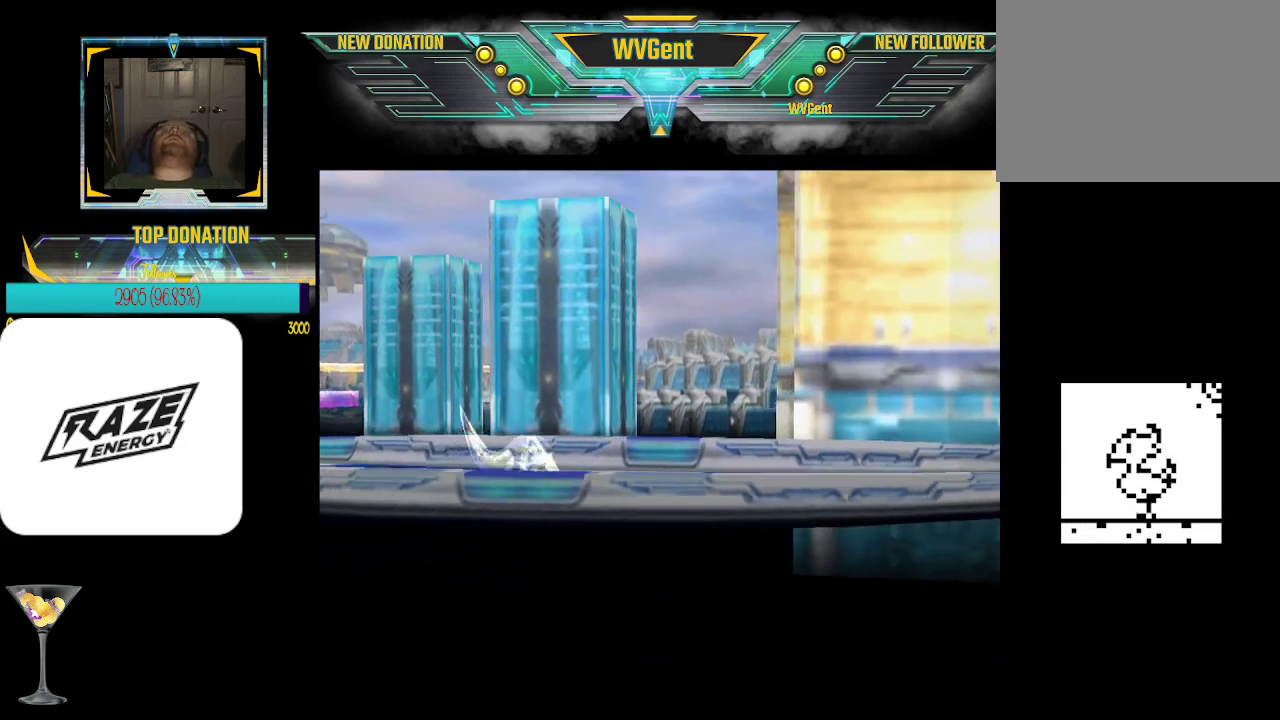
{"buttons": [], "left_stick": "center", "events": []}
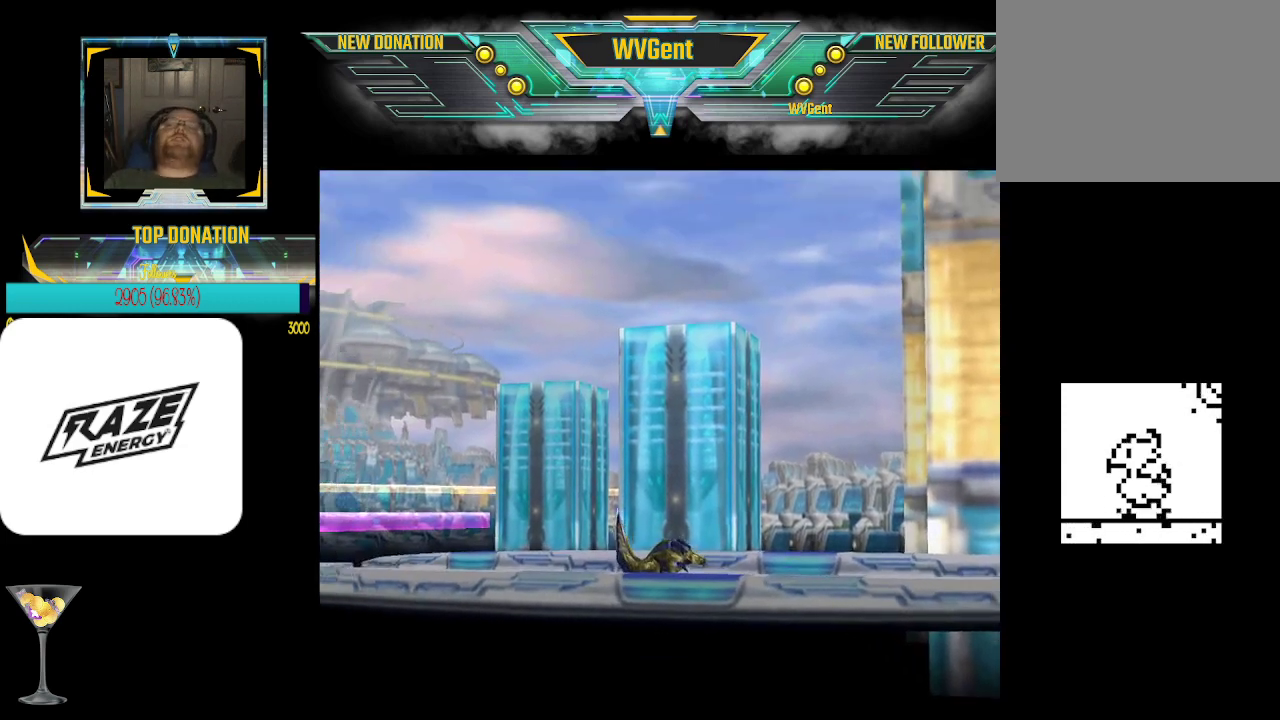
{"buttons": ["CROSS"], "left_stick": "center", "events": [[433, "CROSS", "down"]]}
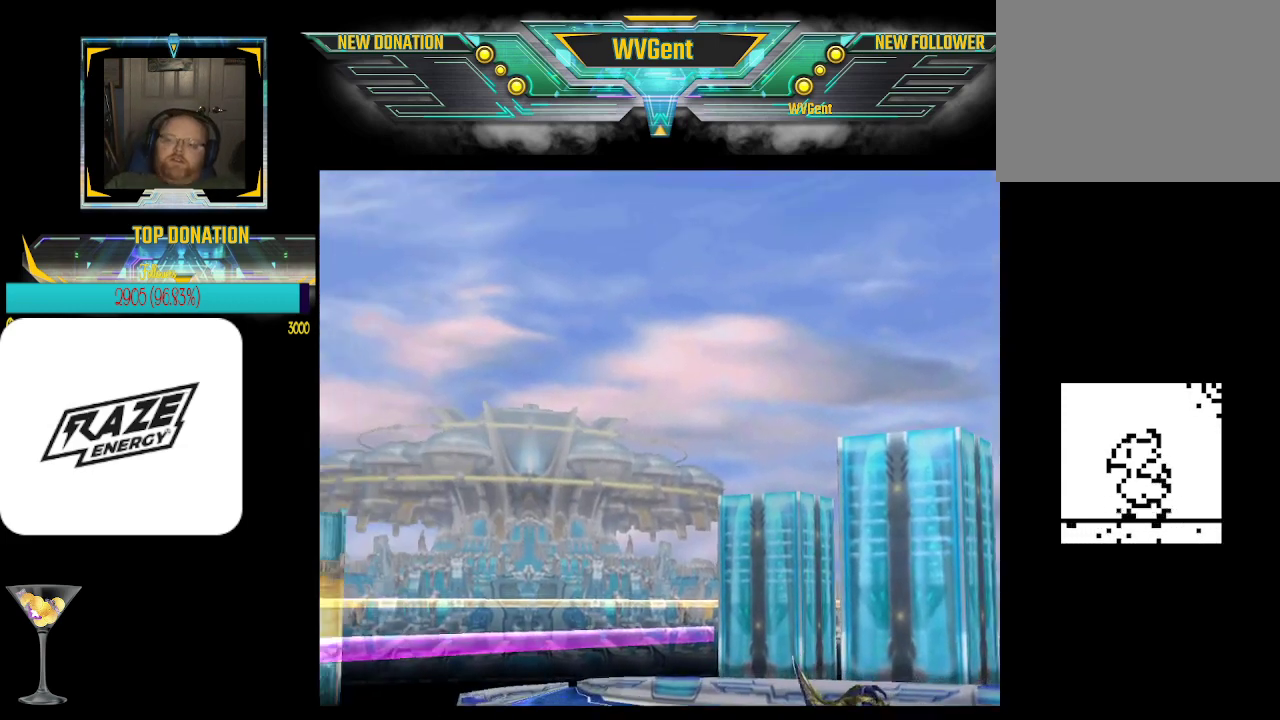
{"buttons": [], "left_stick": "center", "events": [[200, "CROSS", "up"]]}
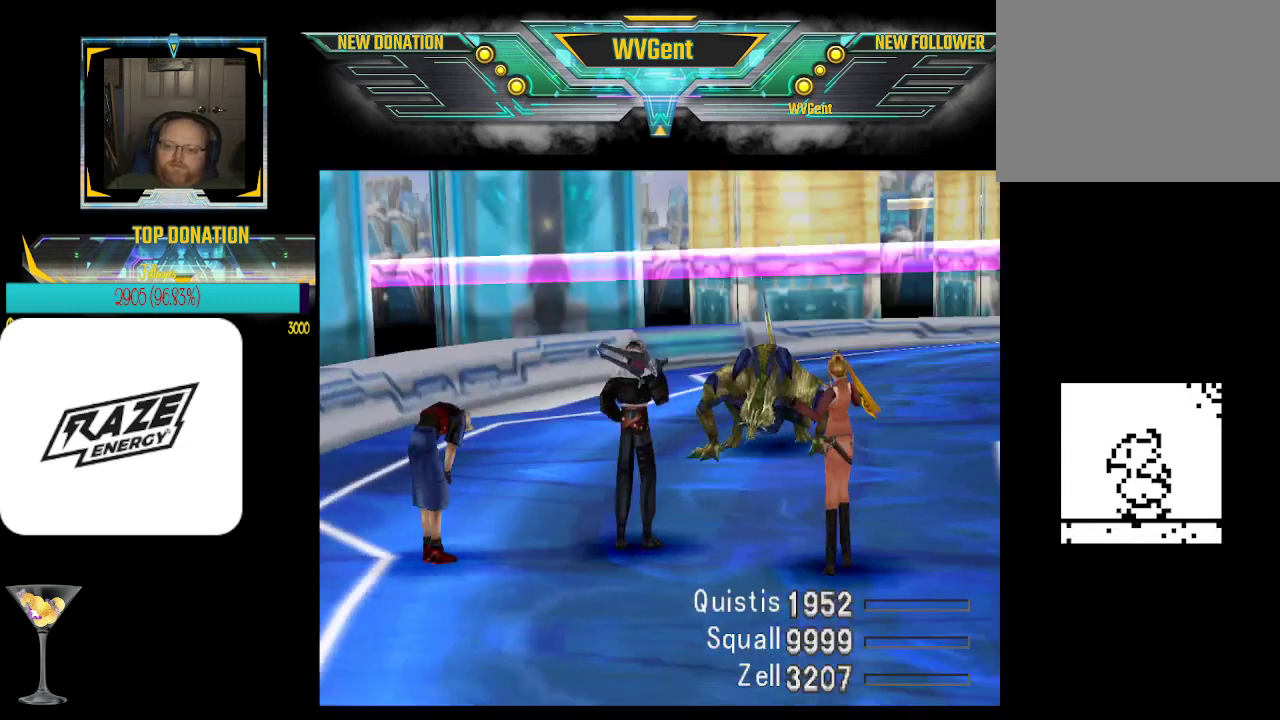
{"buttons": ["CROSS"], "left_stick": "center", "events": [[267, "CROSS", "down"]]}
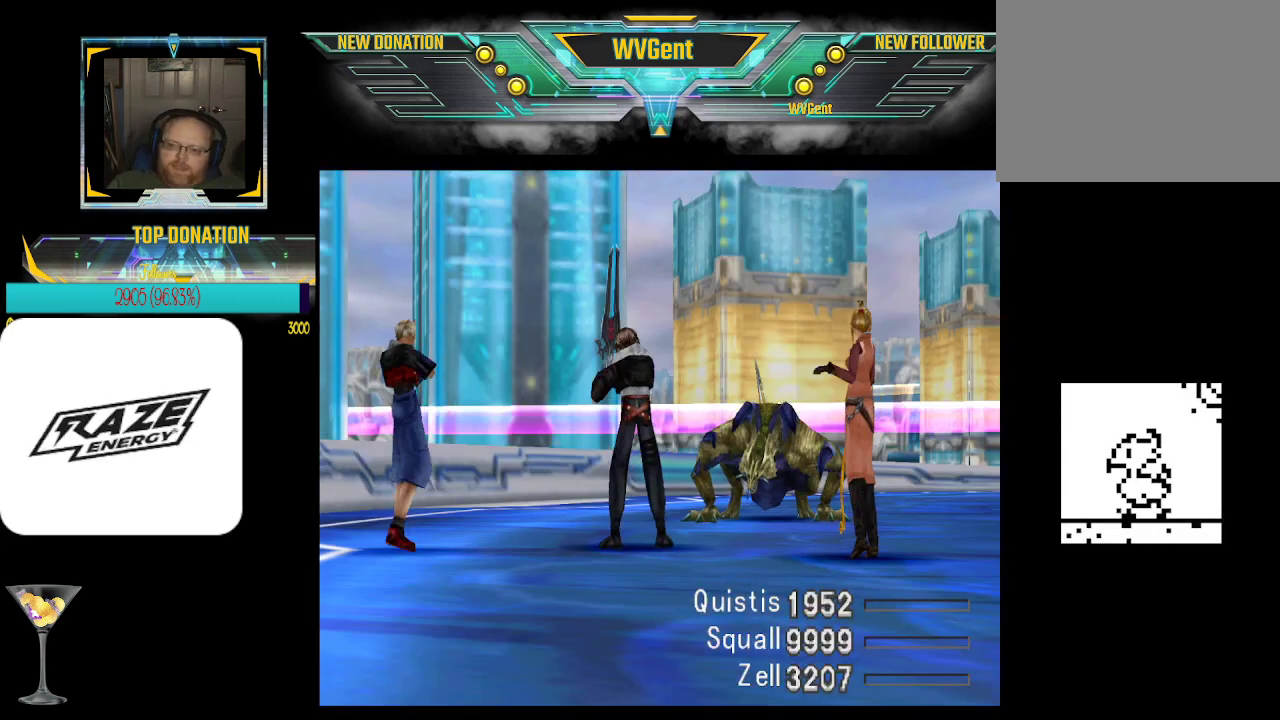
{"buttons": ["CROSS"], "left_stick": "center", "events": []}
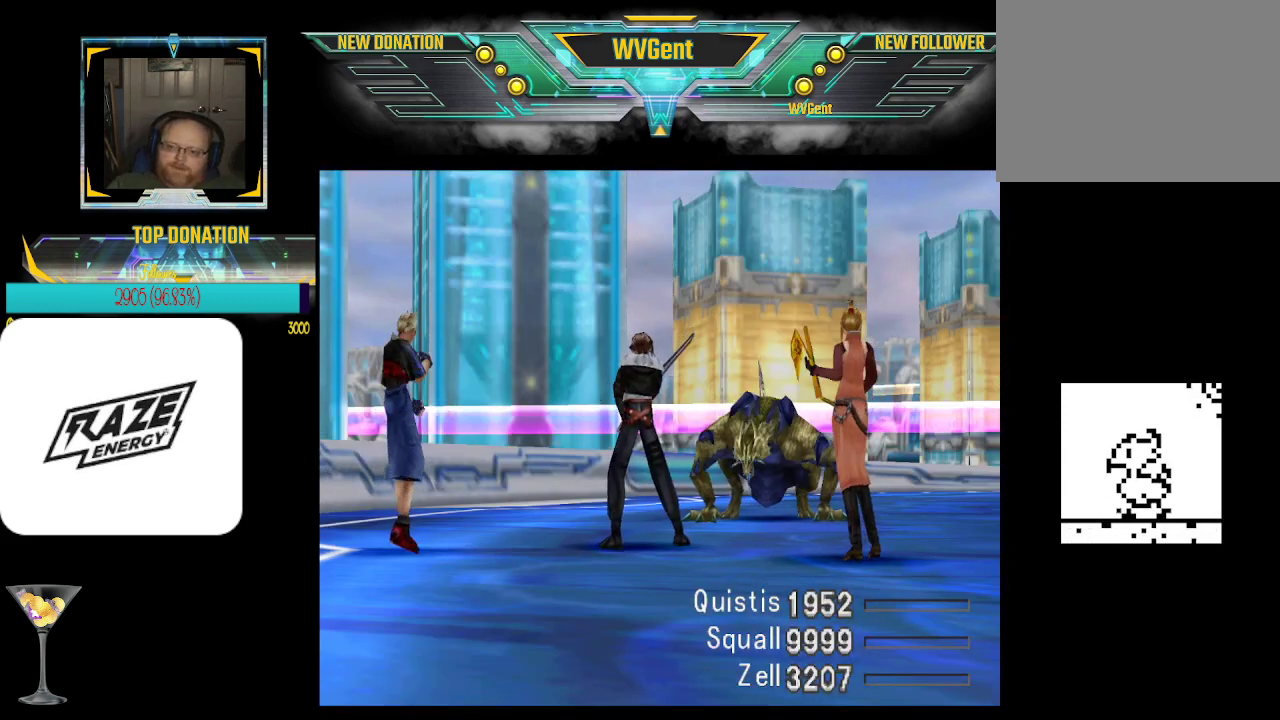
{"buttons": ["CROSS"], "left_stick": "center", "events": []}
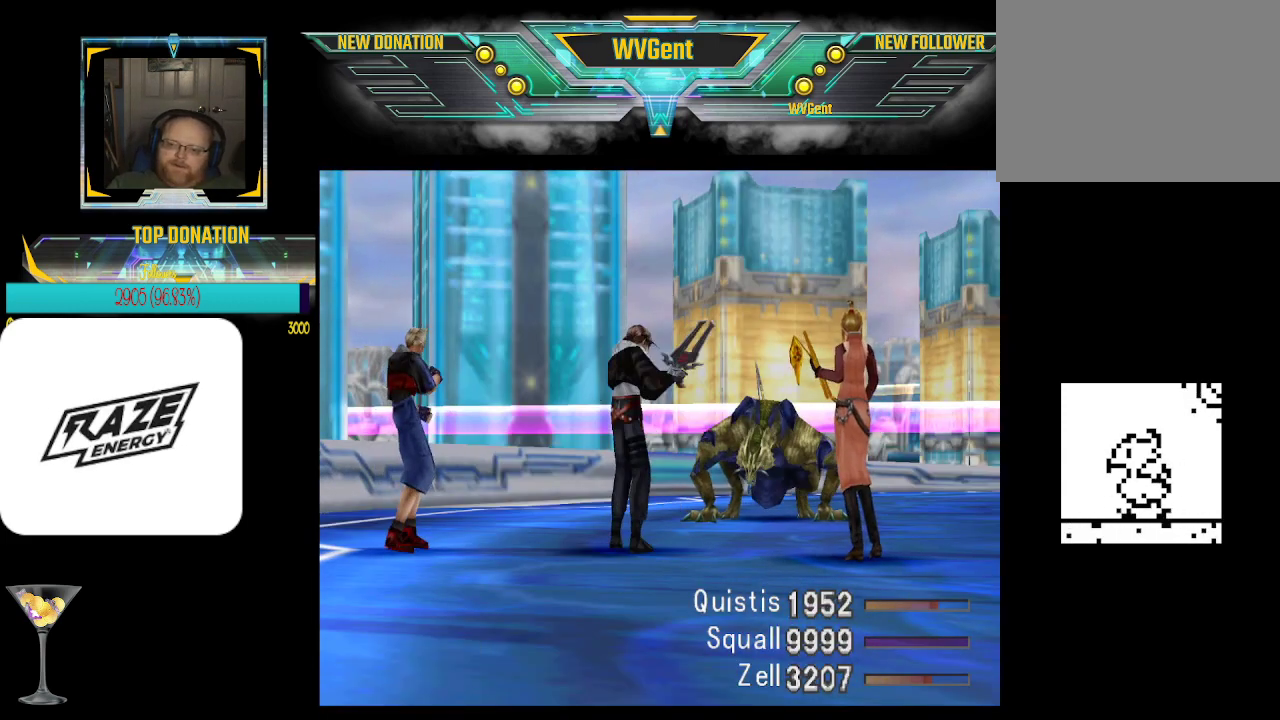
{"buttons": ["CROSS"], "left_stick": "center", "events": []}